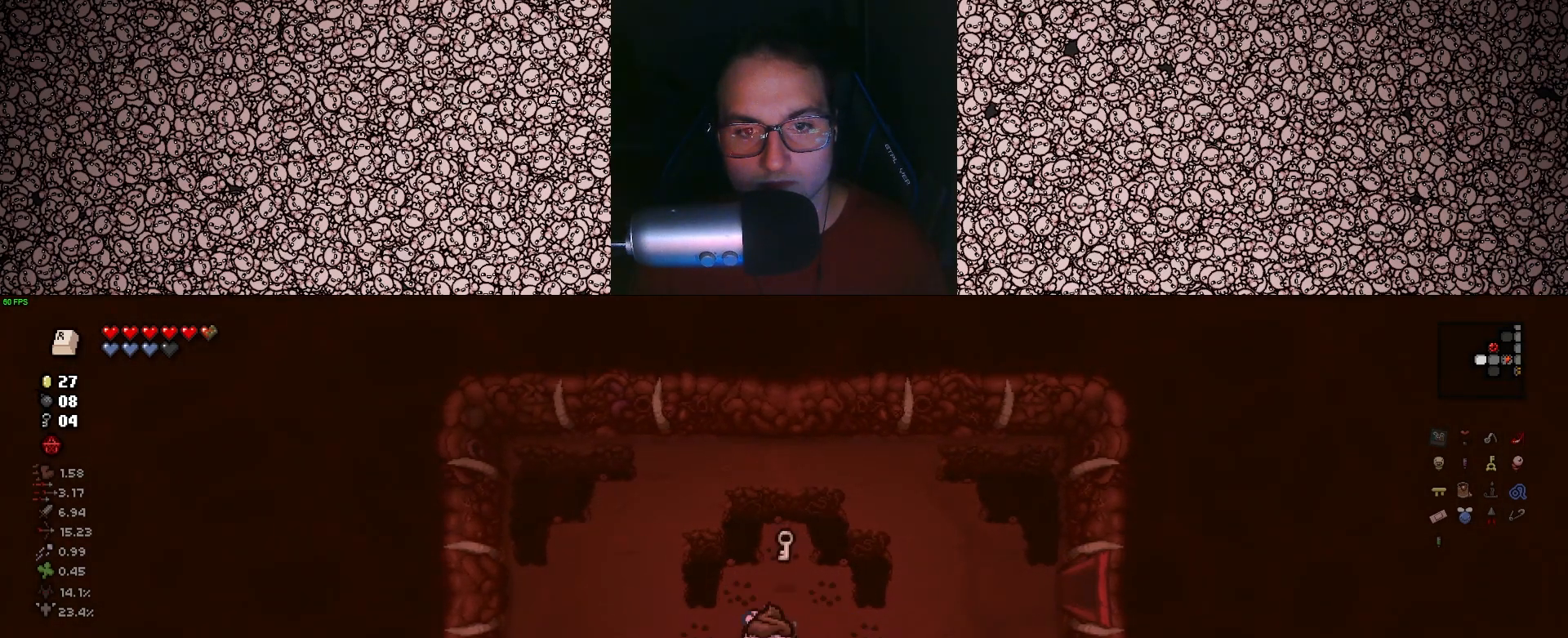
Gameplay with keyboard; each line is a JSON object with the keys held at the frame after it. "events" lists presses ("down") and releases ("up") of "a", "ctrl", "d", "down", "e", "escape", "f", "left", "q", "r", "right", "s", "space", "tab", "up" and "w" between this image and that frame as [ms after this image, input, new state], when the widget could be followed in between. No other keys are recorded. Mouse input is not recorded.
{"keys": ["s"], "events": [[133, "d", "down"], [217, "d", "up"], [267, "w", "up"], [383, "s", "down"]]}
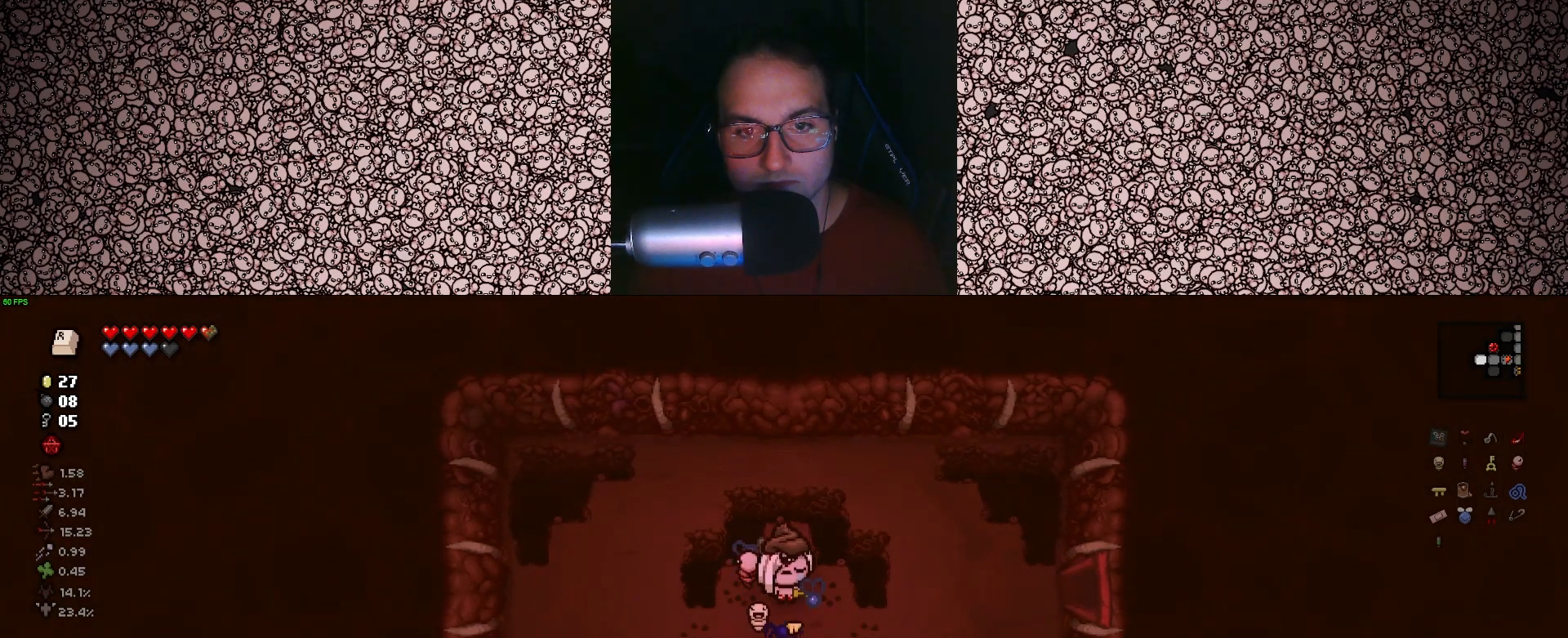
{"keys": ["d"], "events": [[133, "d", "down"], [367, "s", "up"]]}
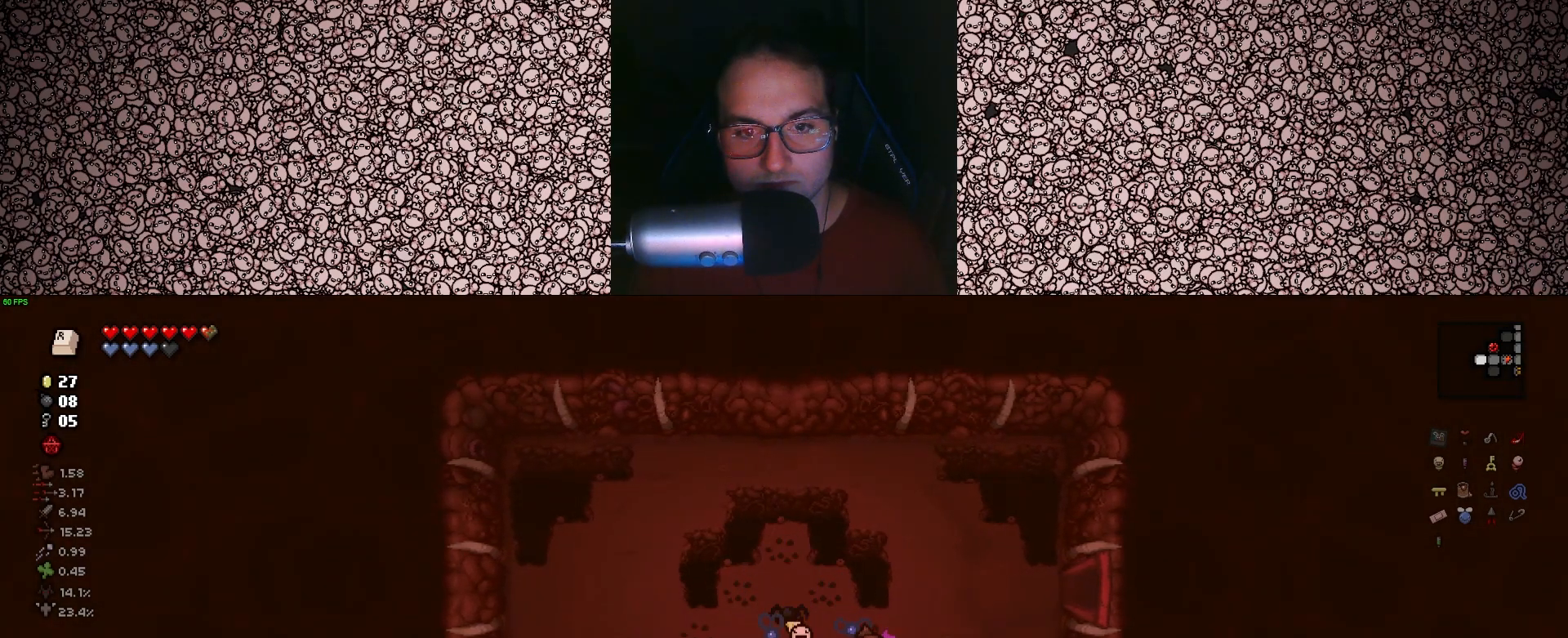
{"keys": ["d"], "events": [[50, "w", "down"], [467, "w", "up"]]}
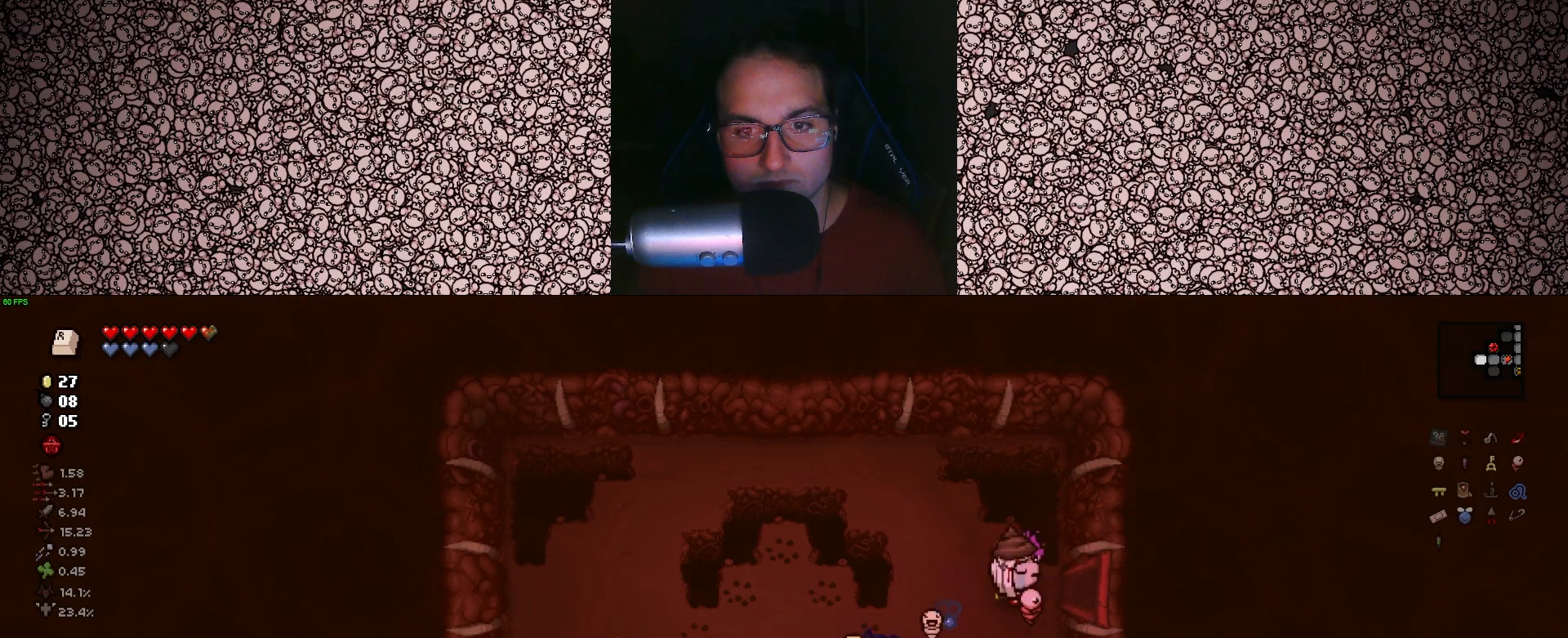
{"keys": ["d", "tab"], "events": [[350, "tab", "down"]]}
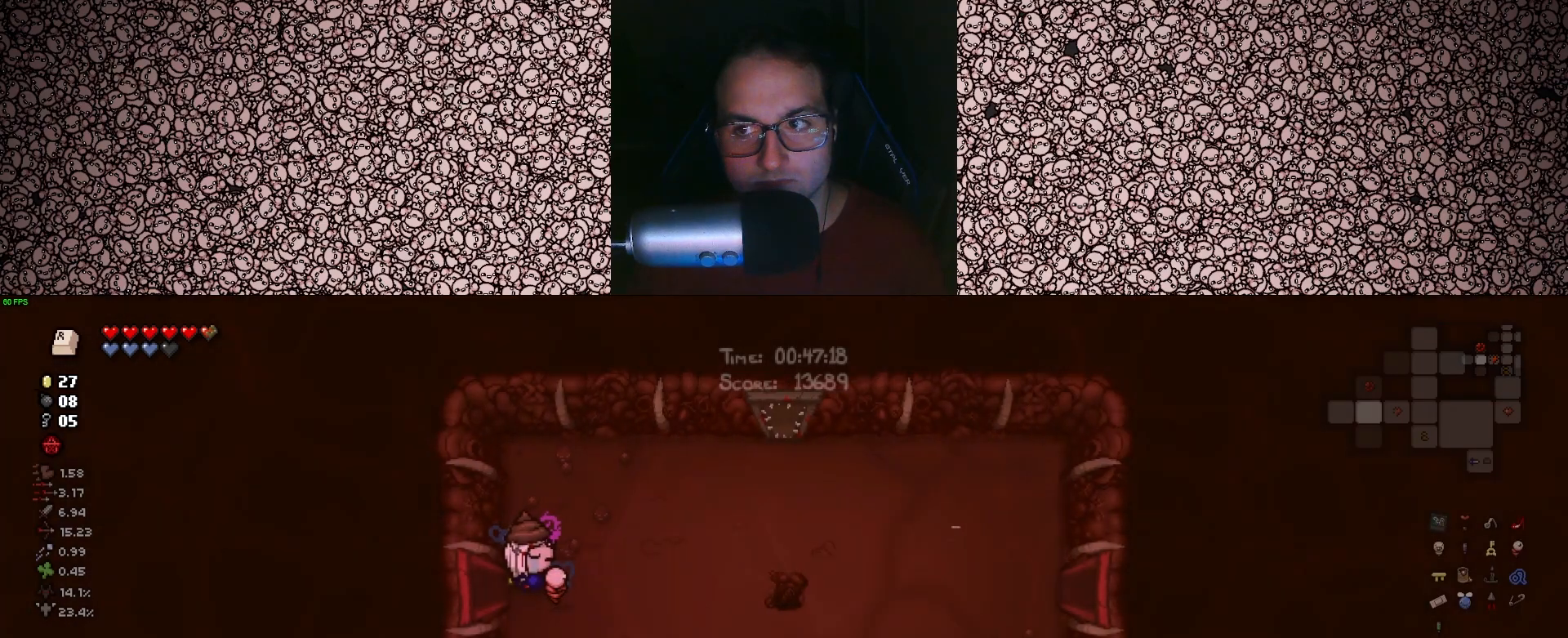
{"keys": ["d", "s", "tab"], "events": [[383, "s", "down"]]}
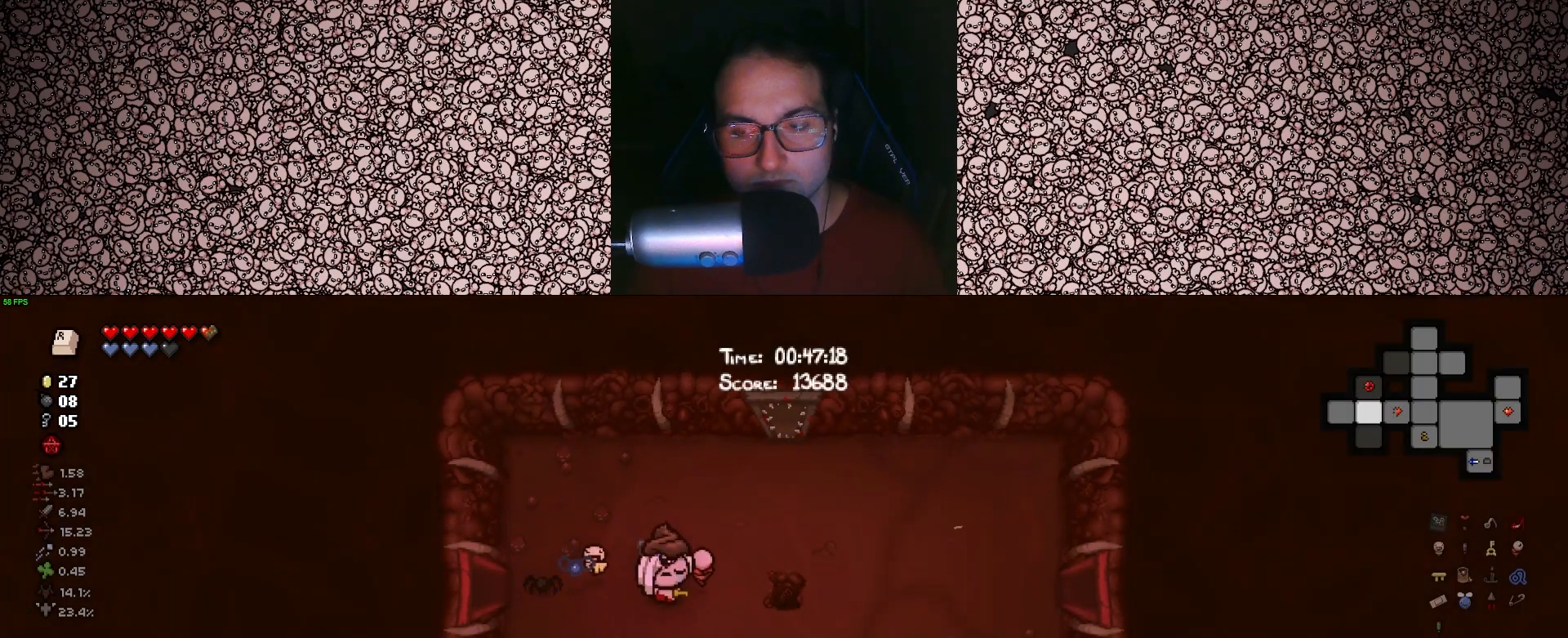
{"keys": ["s", "tab"], "events": [[317, "d", "up"]]}
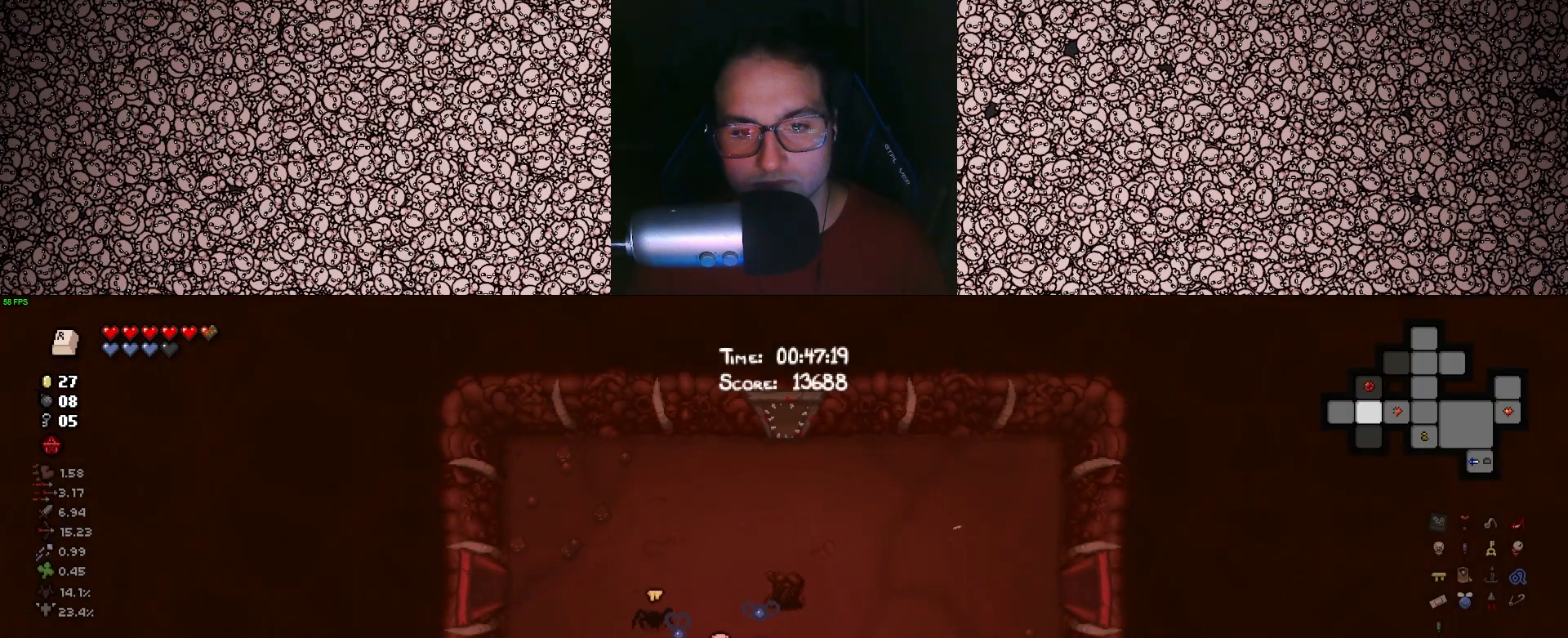
{"keys": ["down"], "events": [[200, "tab", "up"], [267, "s", "up"], [383, "down", "down"]]}
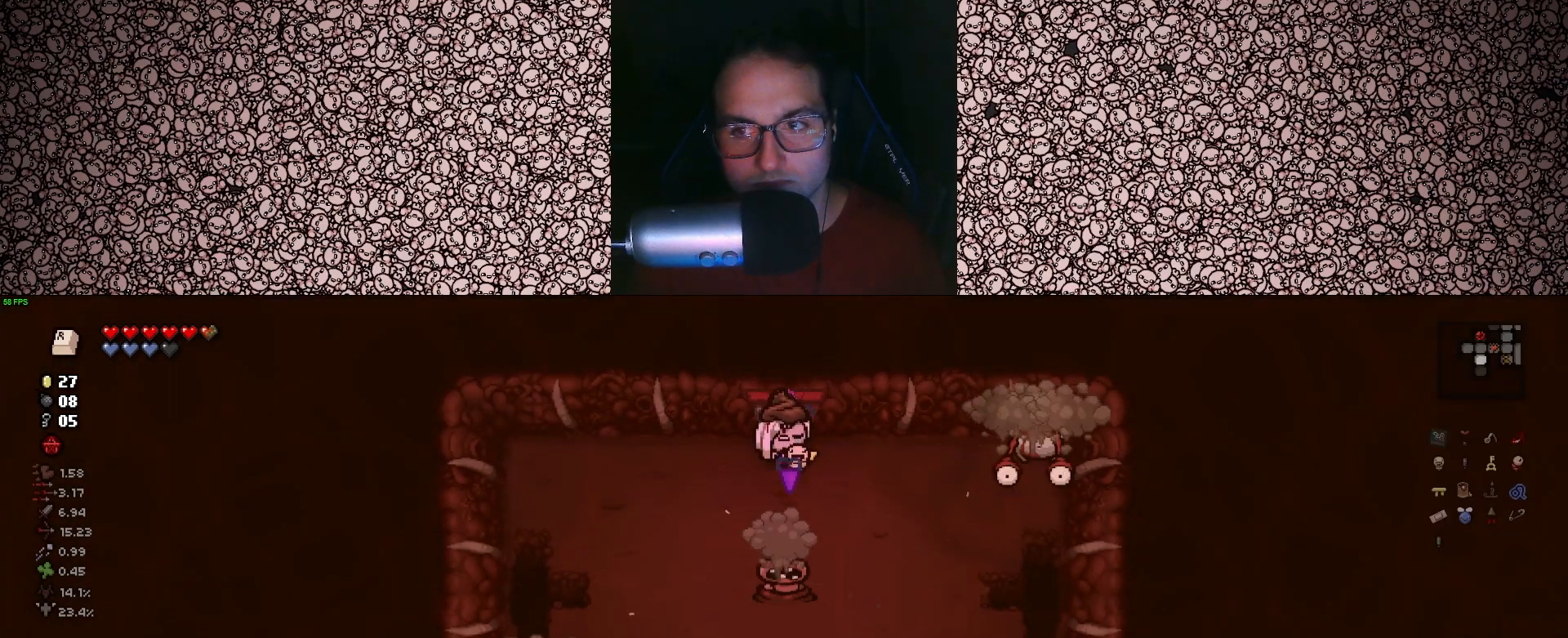
{"keys": ["down"], "events": []}
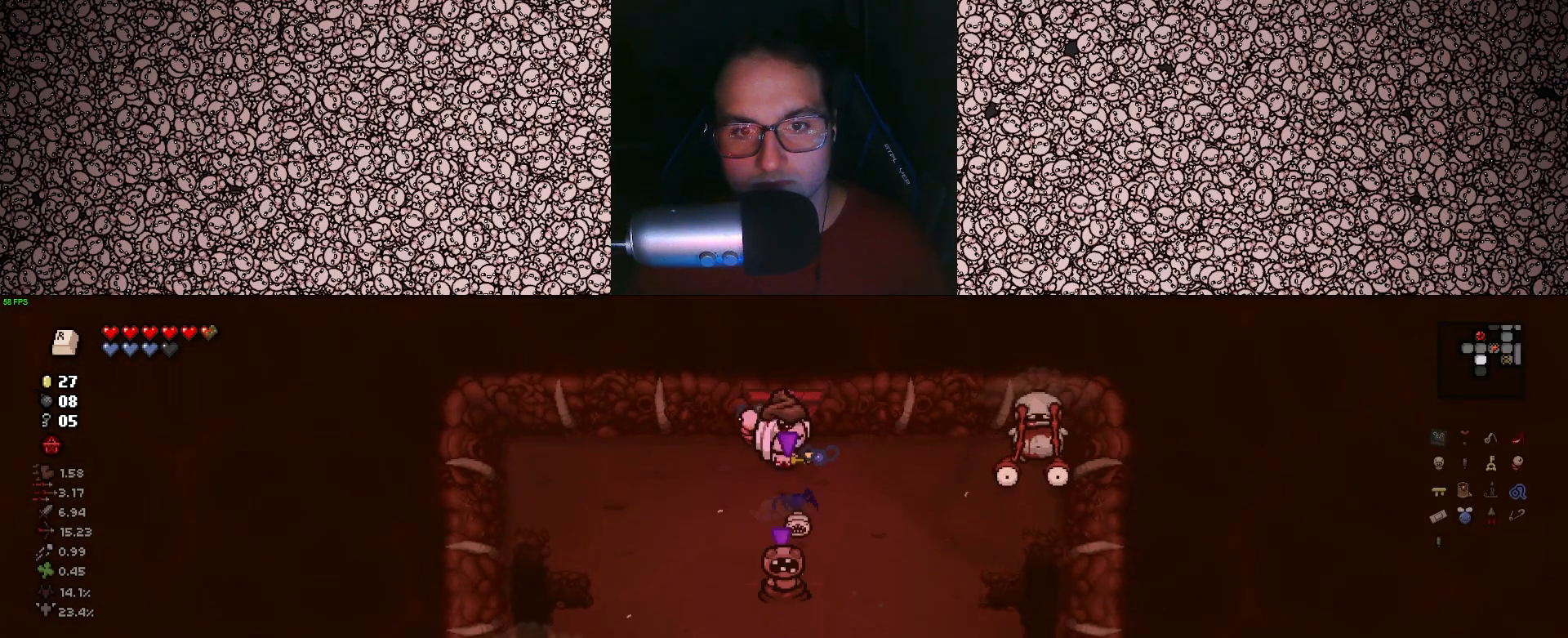
{"keys": ["right"], "events": [[200, "right", "down"], [250, "a", "down"], [283, "down", "up"], [400, "a", "up"]]}
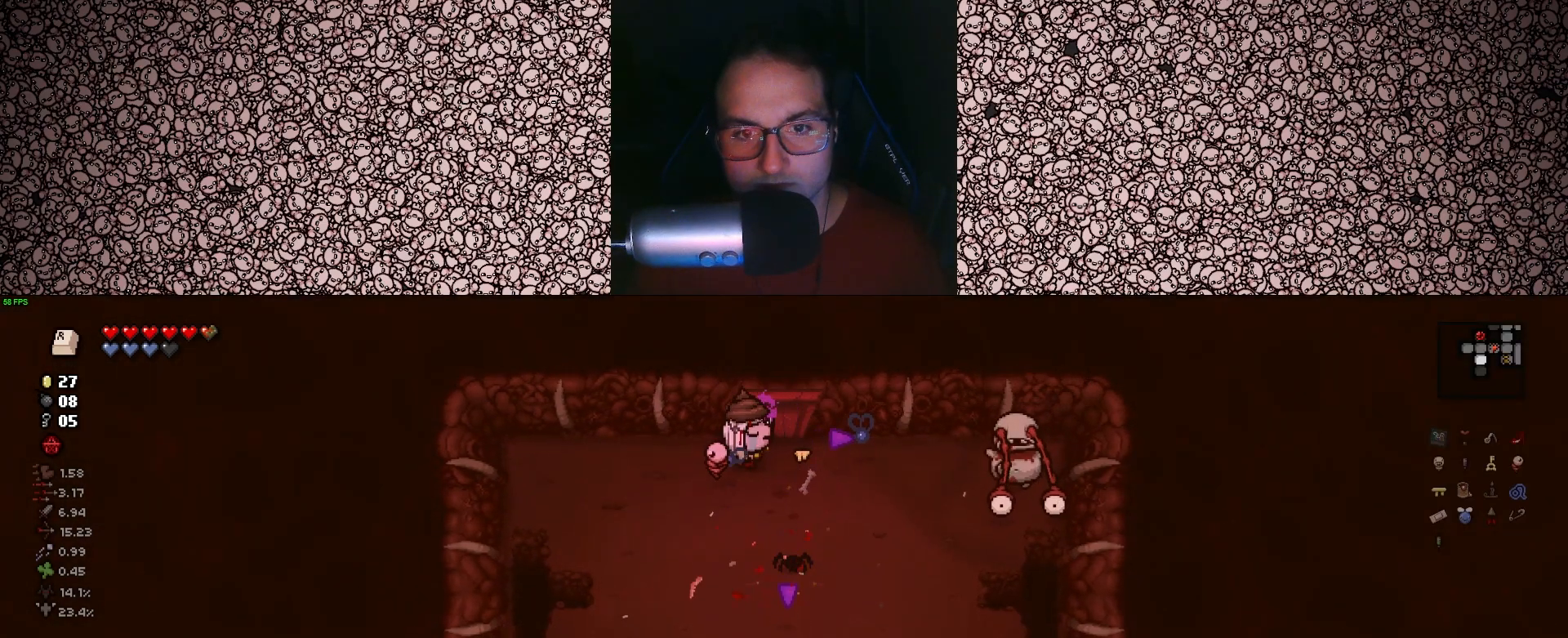
{"keys": ["a", "right"], "events": [[33, "s", "down"], [150, "d", "down"], [217, "s", "up"], [250, "d", "up"], [500, "a", "down"]]}
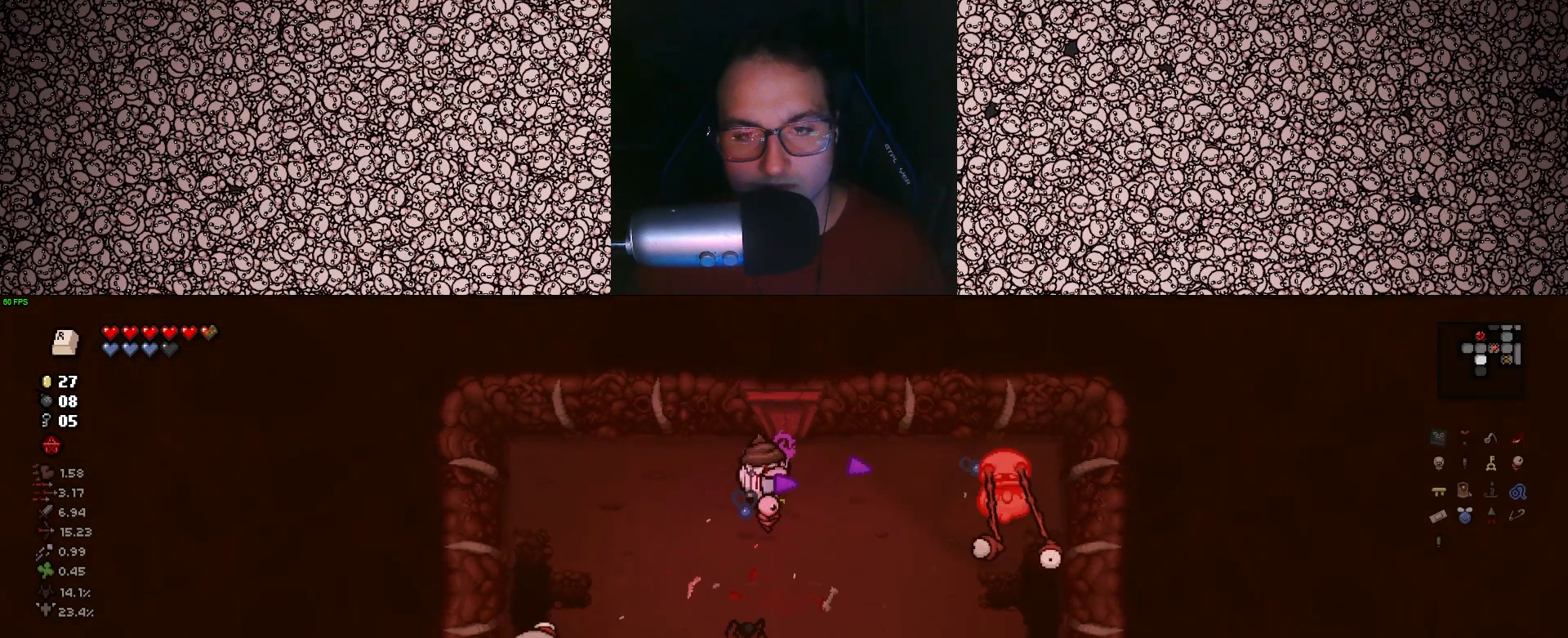
{"keys": ["right"], "events": [[17, "s", "down"], [117, "a", "up"], [117, "s", "up"]]}
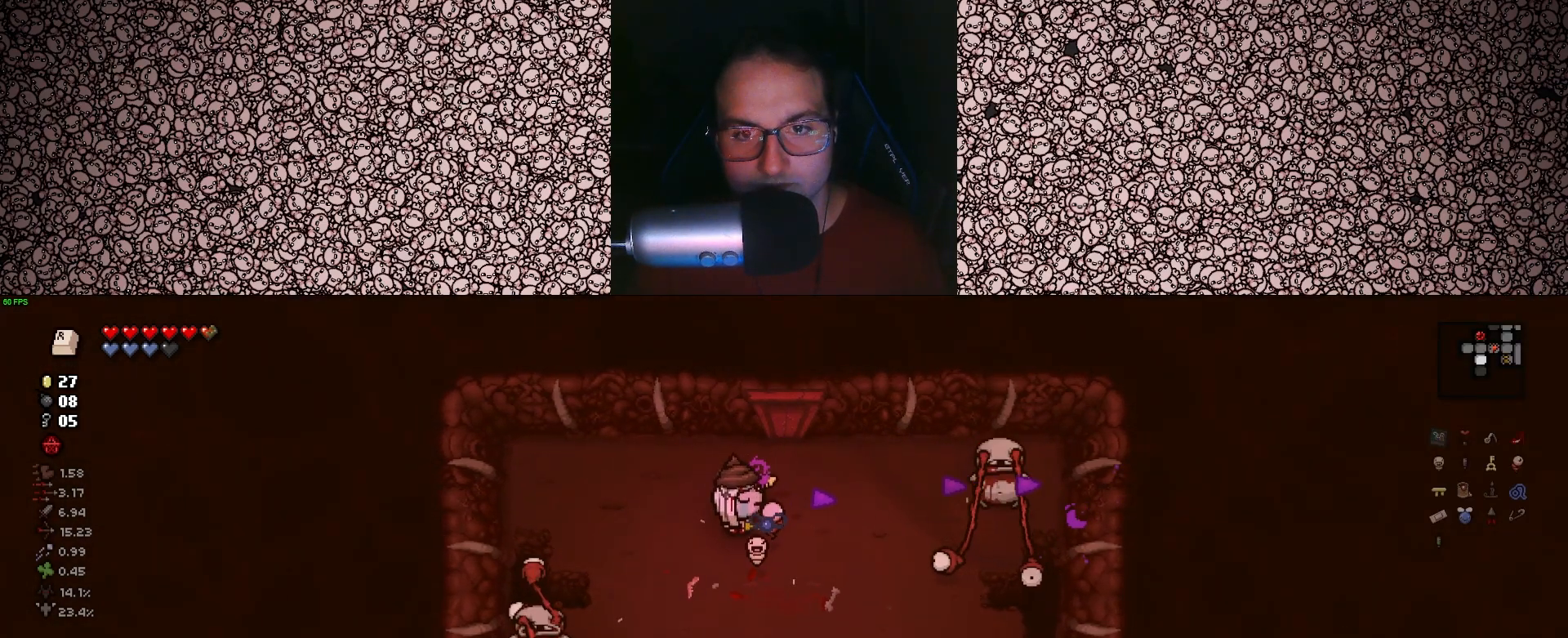
{"keys": ["left", "right"], "events": [[17, "a", "down"], [33, "w", "down"], [100, "a", "up"], [117, "w", "up"], [317, "s", "down"], [400, "s", "up"], [500, "left", "down"]]}
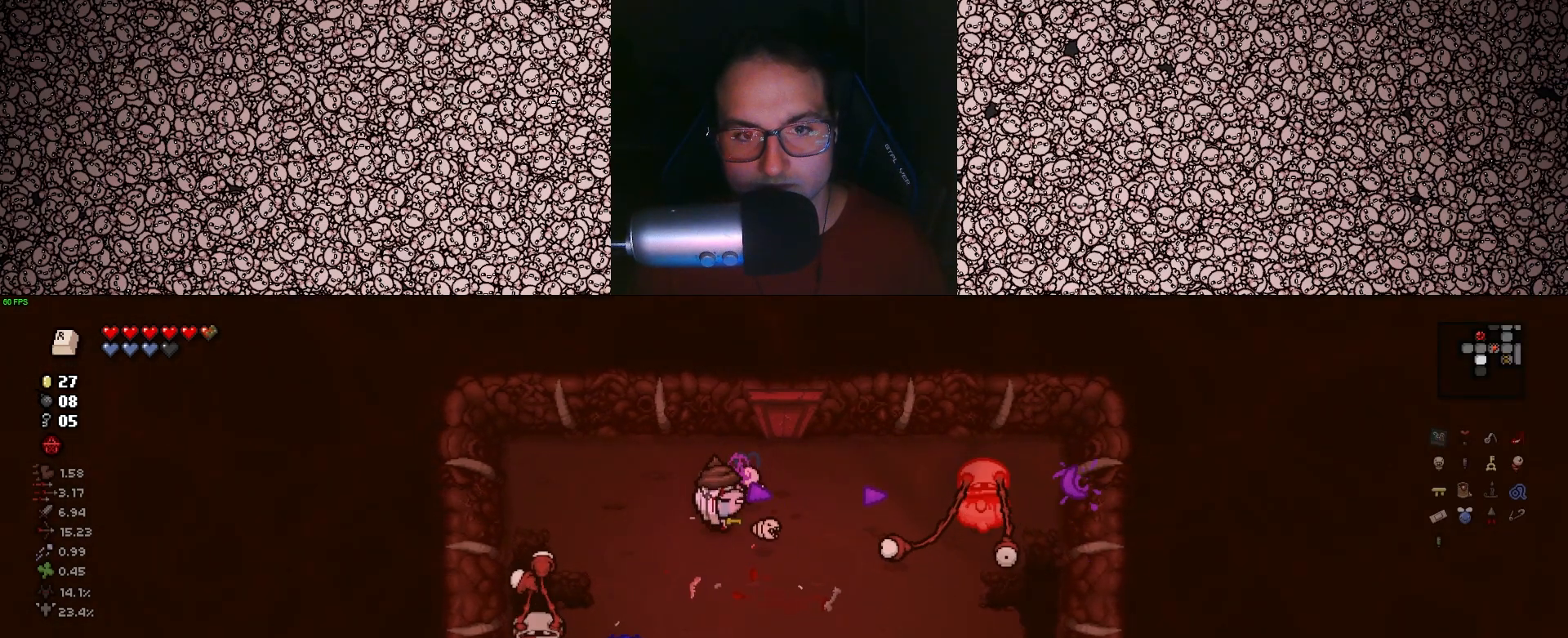
{"keys": ["d", "left", "s"], "events": [[67, "s", "down"], [100, "right", "up"], [500, "d", "down"]]}
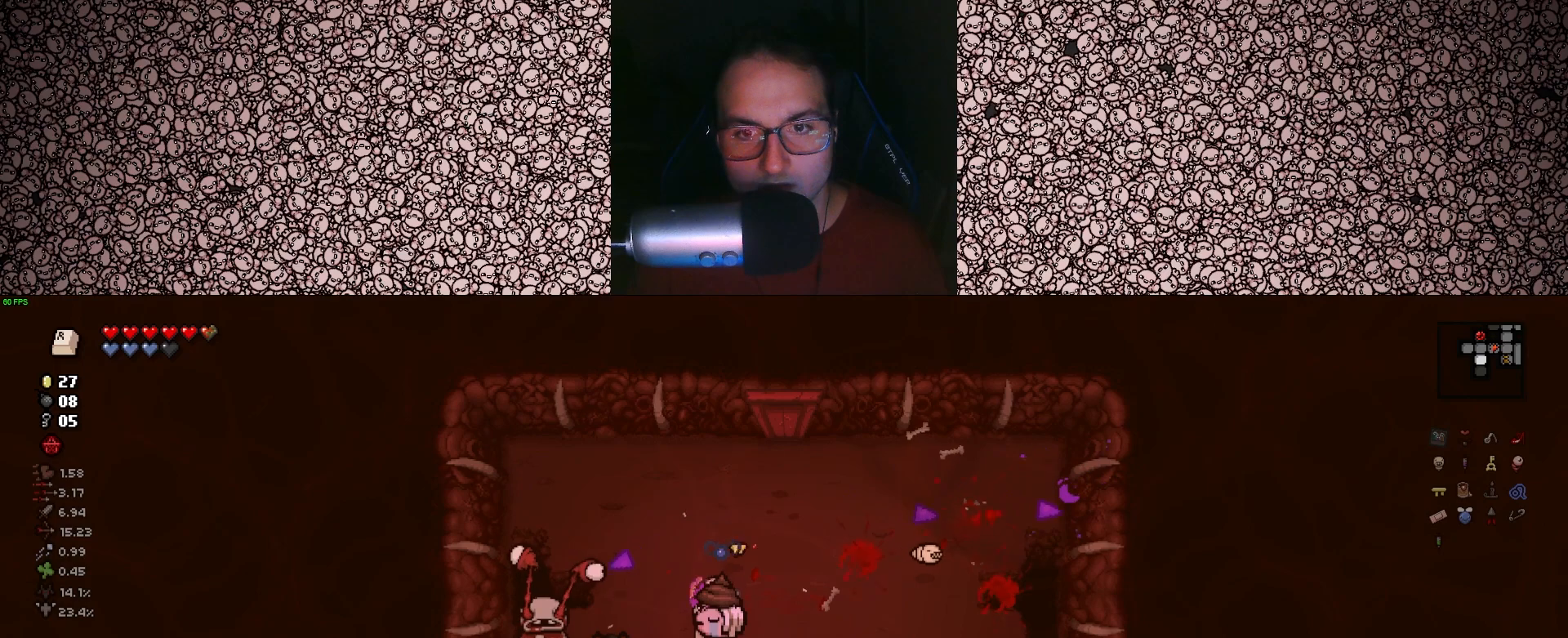
{"keys": ["left", "tab"], "events": [[67, "s", "up"], [300, "d", "up"], [417, "tab", "down"]]}
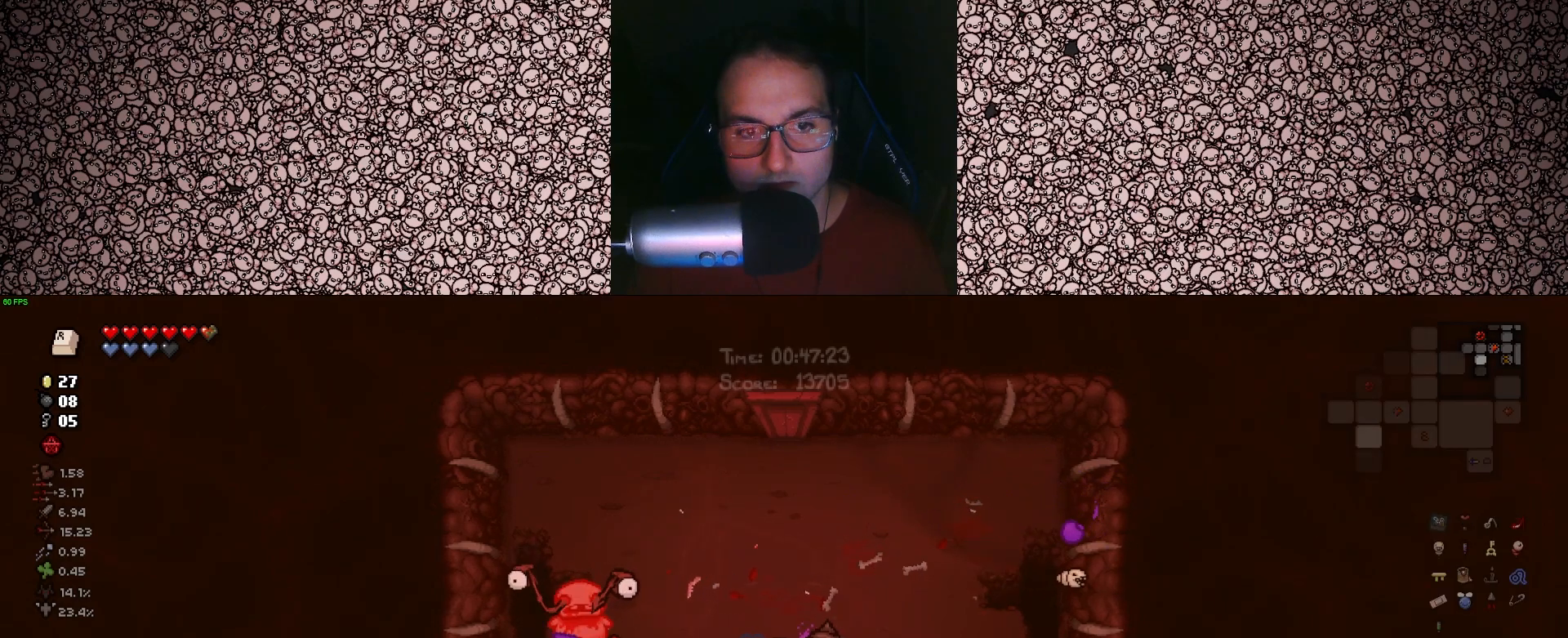
{"keys": ["left", "tab"], "events": [[117, "d", "down"], [183, "w", "down"], [283, "w", "up"], [333, "d", "up"]]}
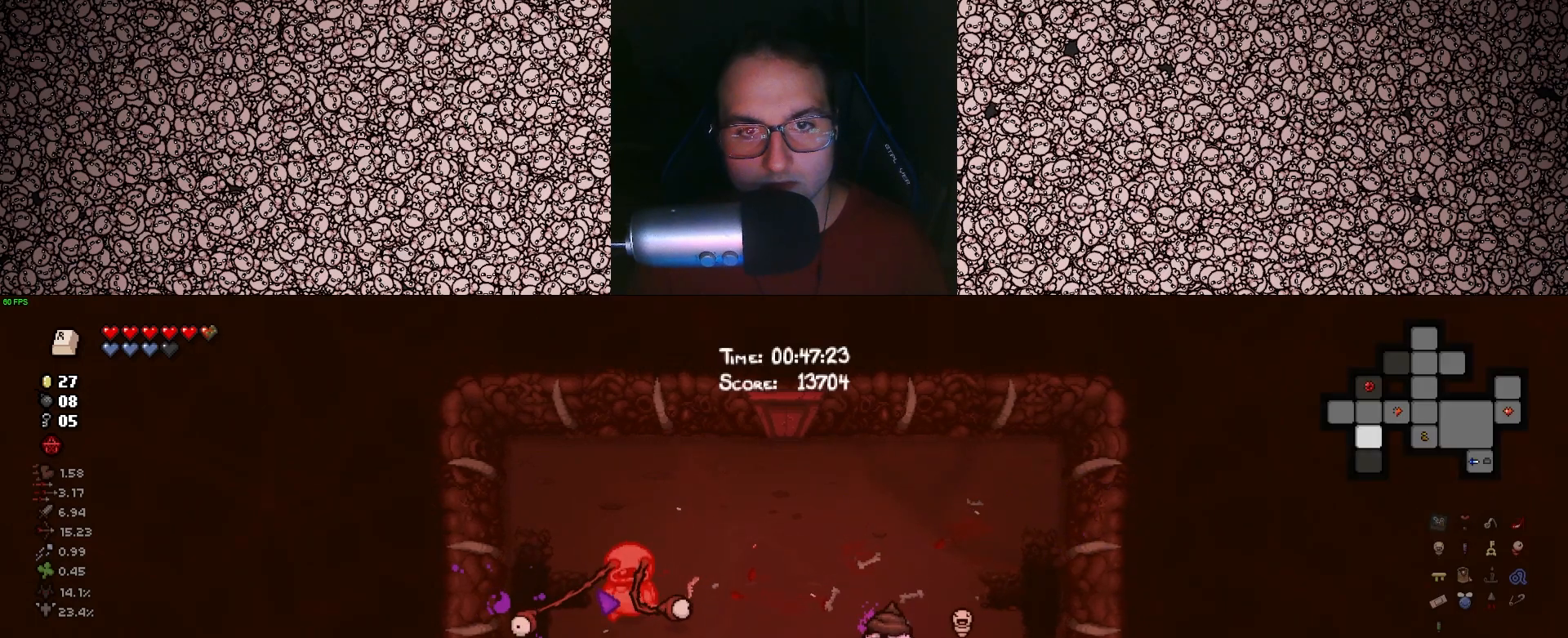
{"keys": ["left", "tab"], "events": [[183, "d", "down"], [183, "w", "down"], [300, "w", "up"], [317, "d", "up"]]}
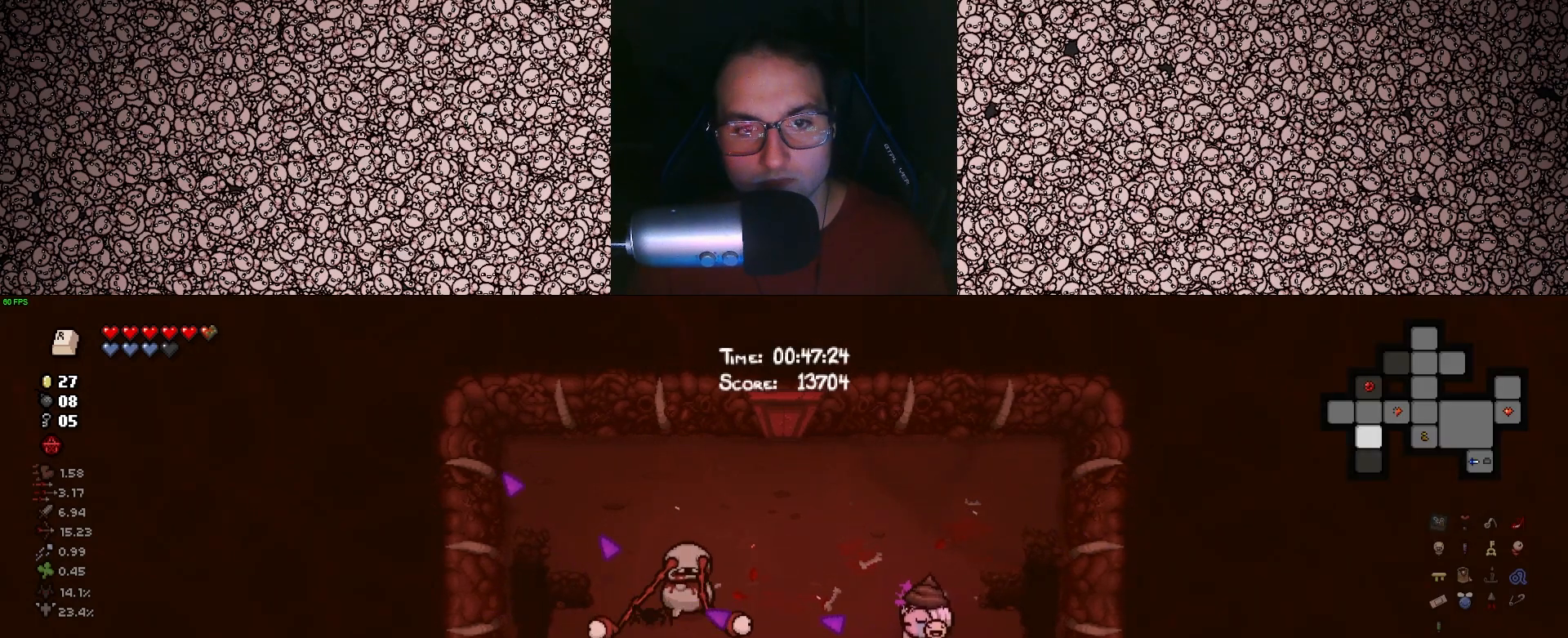
{"keys": ["left", "tab", "w"], "events": [[183, "w", "down"]]}
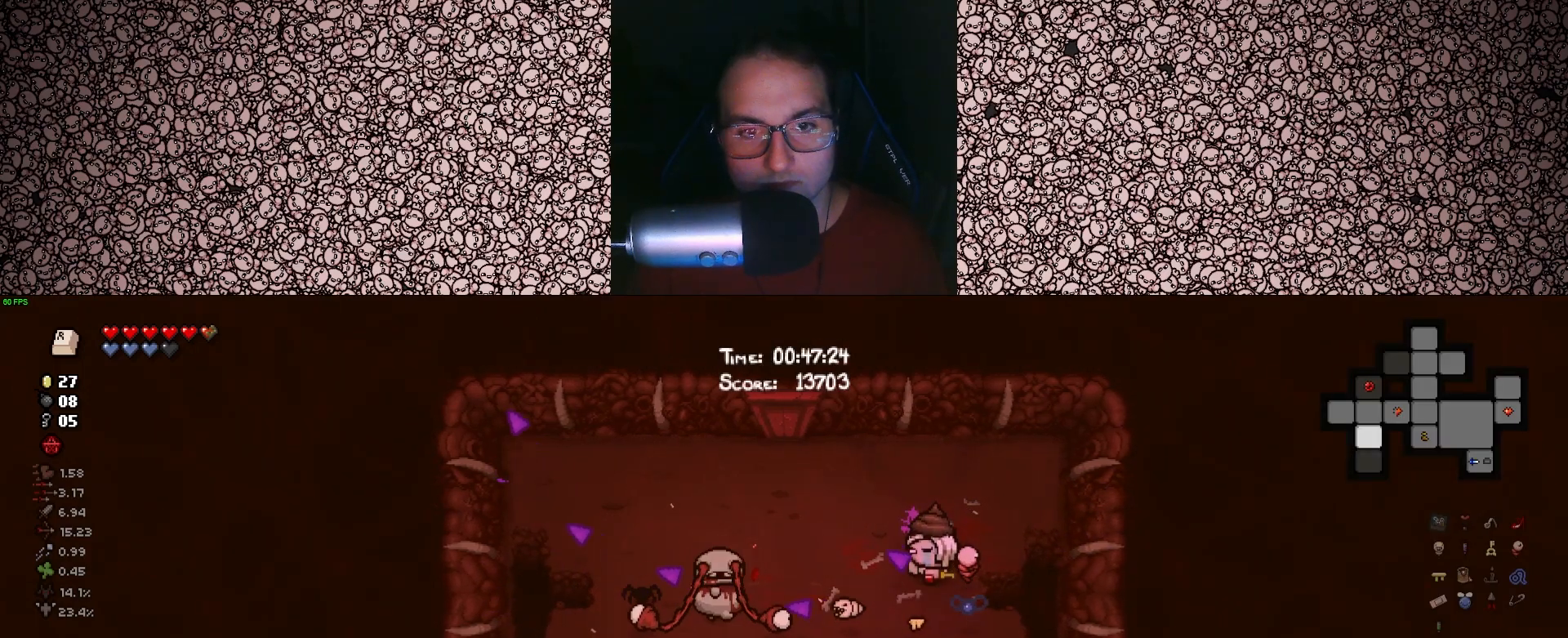
{"keys": ["left", "s"], "events": [[33, "tab", "up"], [250, "w", "up"], [283, "d", "down"], [450, "d", "up"], [450, "s", "down"]]}
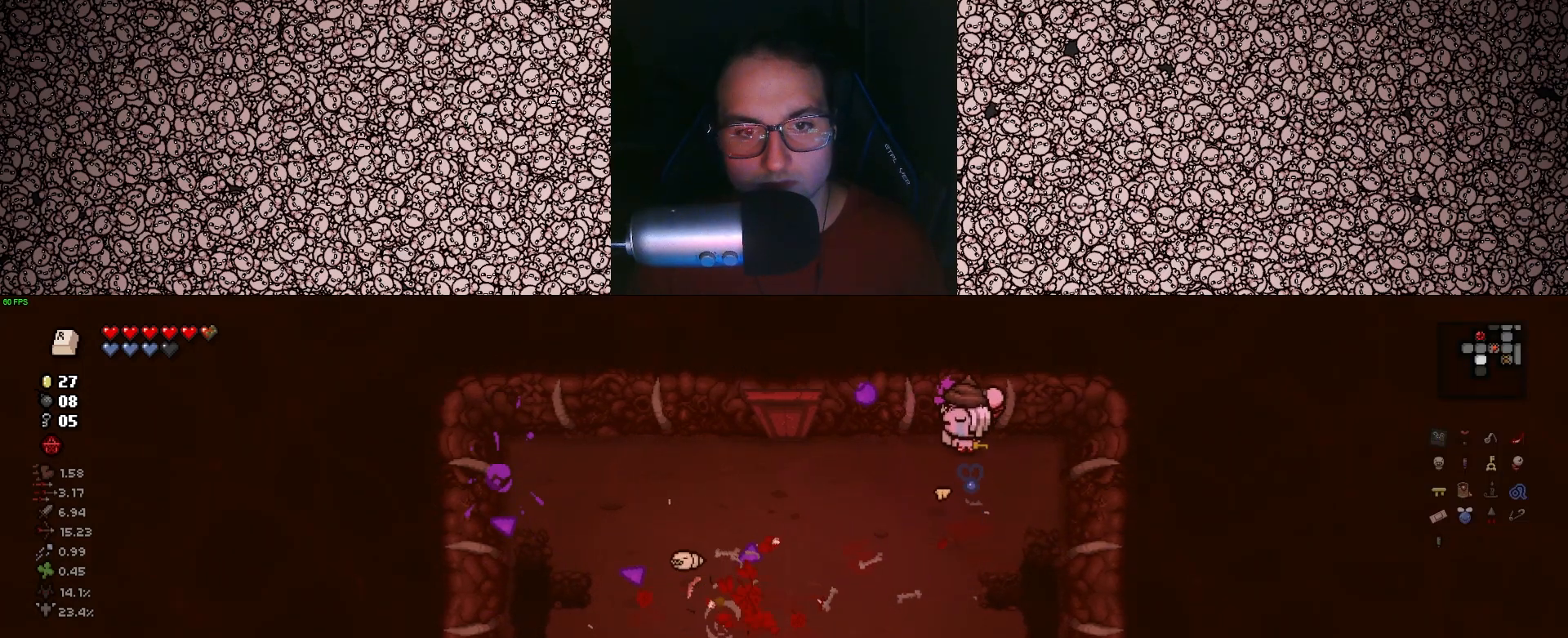
{"keys": [], "events": [[100, "a", "down"], [100, "s", "up"], [183, "a", "up"], [233, "left", "up"], [300, "a", "down"], [400, "a", "up"]]}
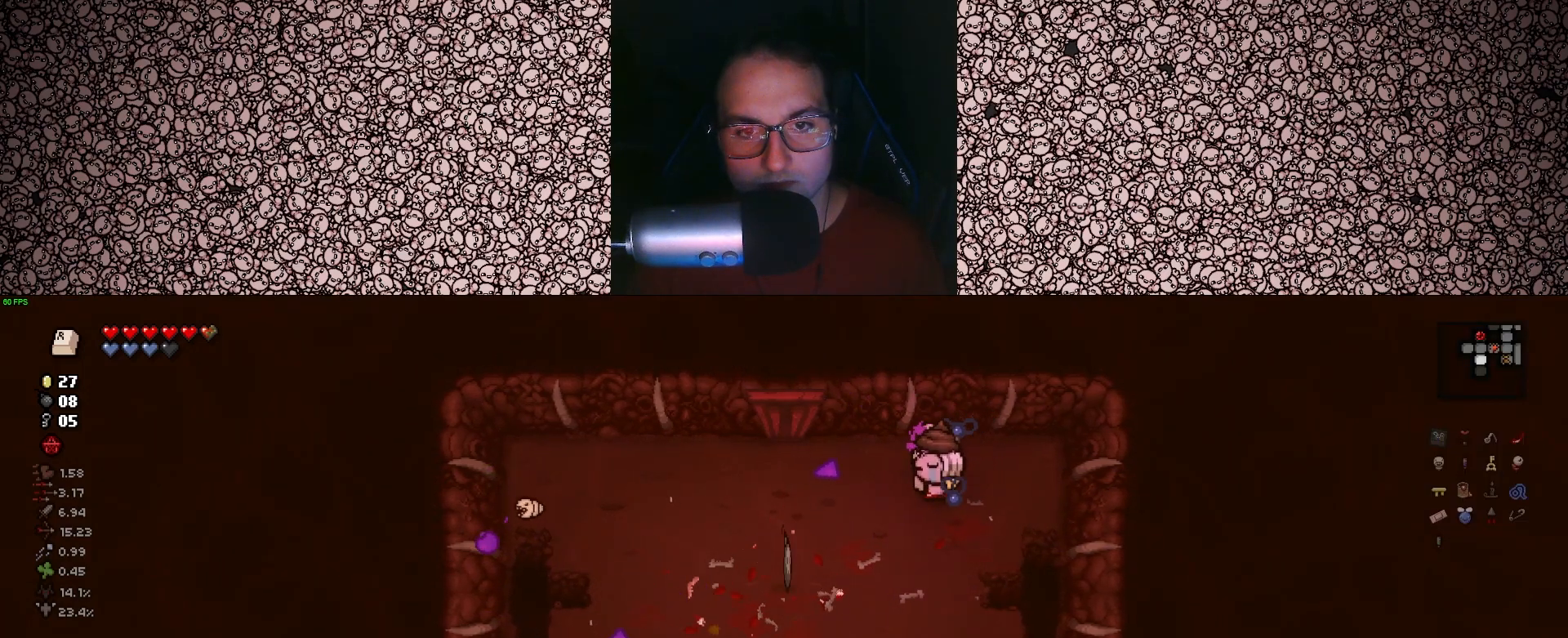
{"keys": [], "events": [[233, "escape", "down"], [333, "escape", "up"]]}
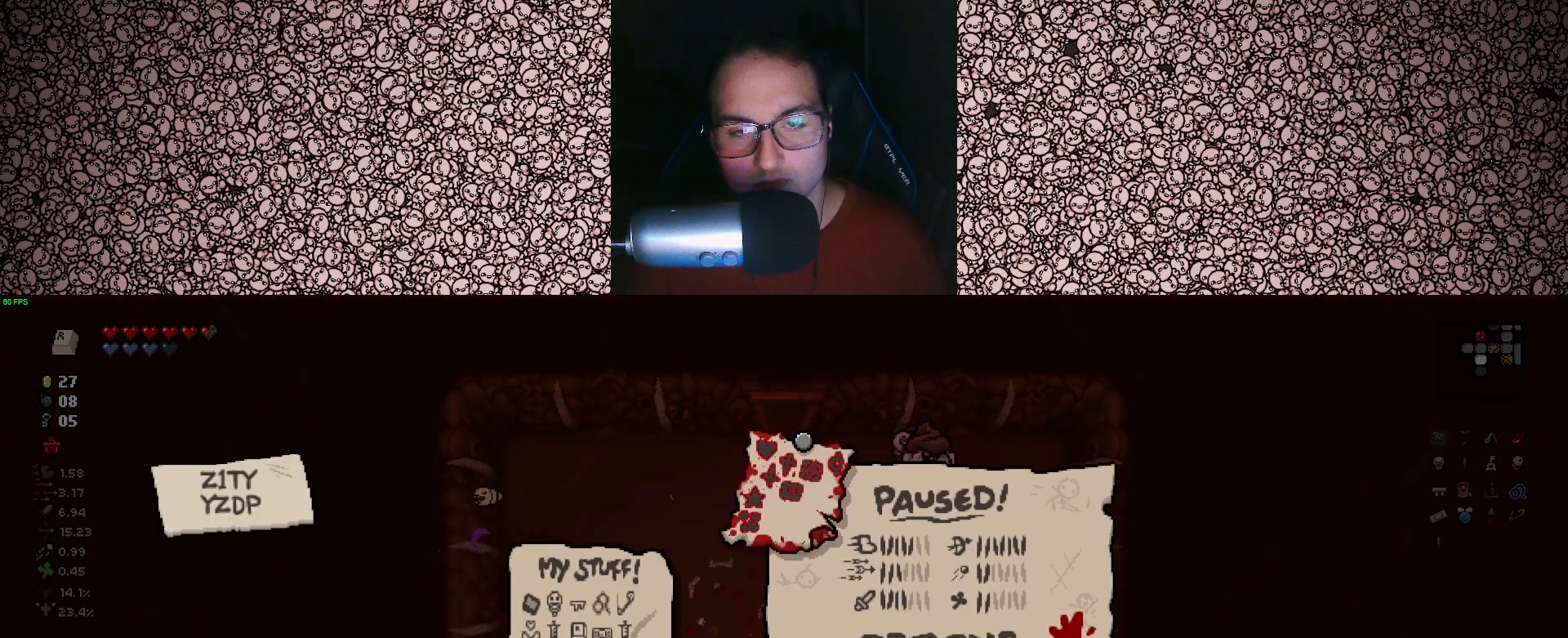
{"keys": [], "events": []}
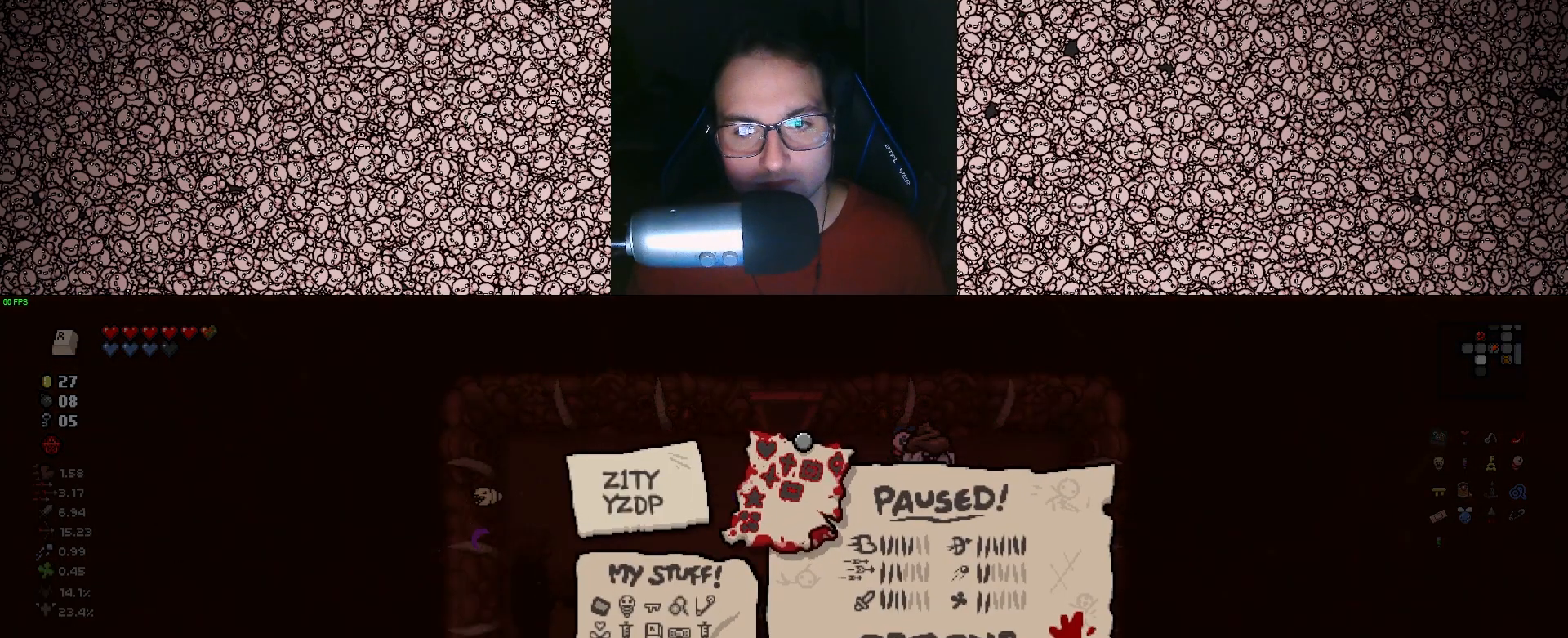
{"keys": [], "events": []}
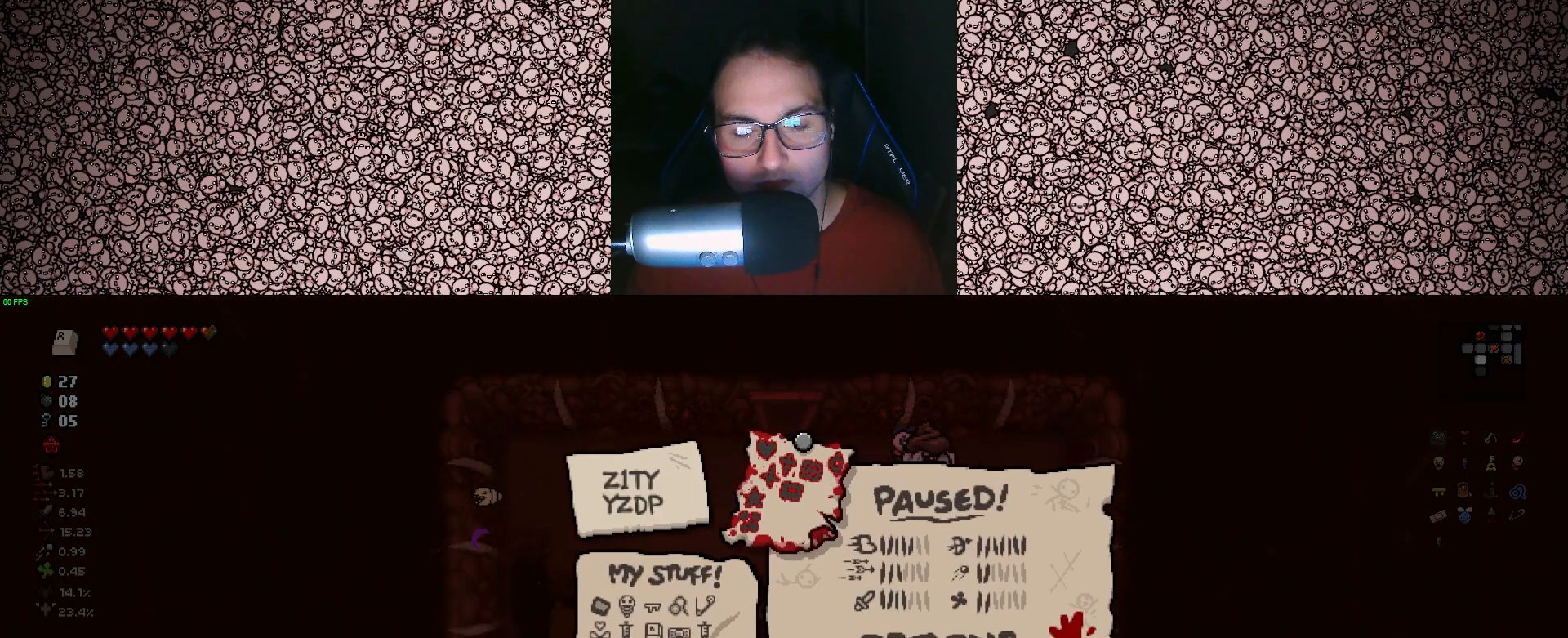
{"keys": [], "events": []}
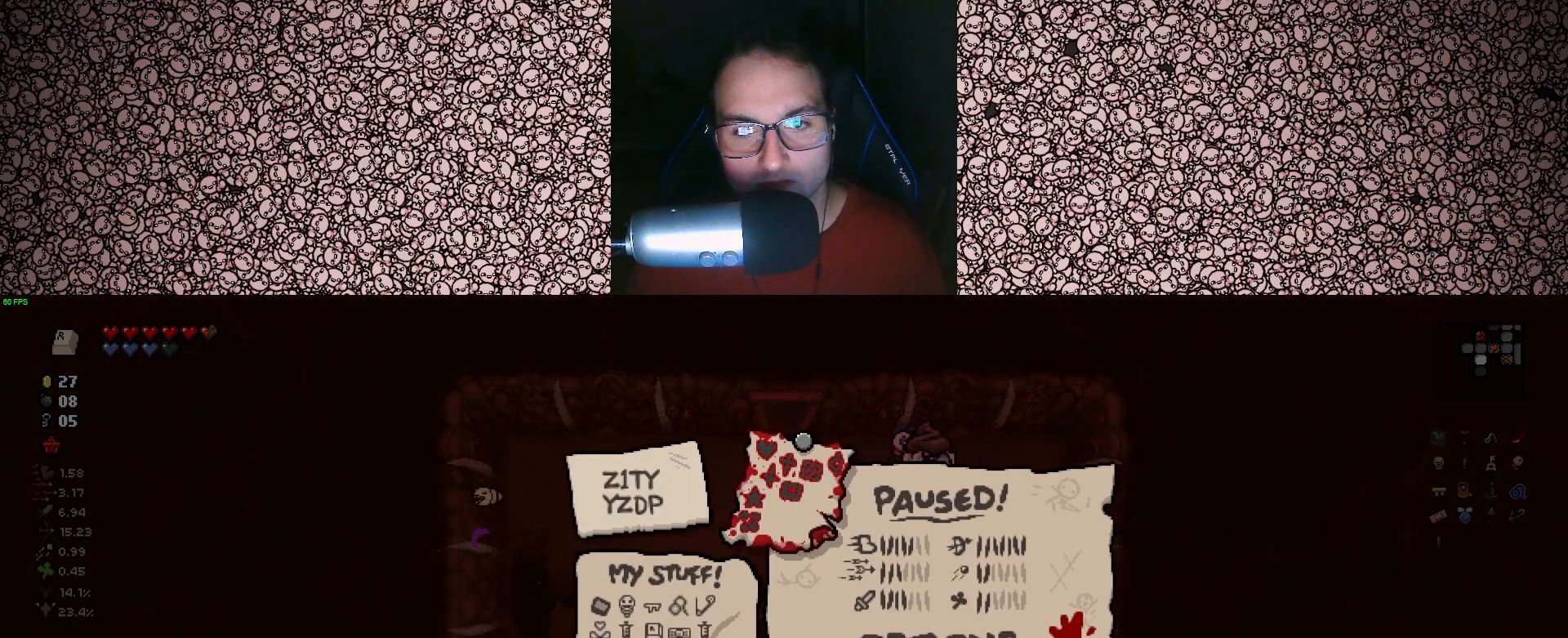
{"keys": [], "events": []}
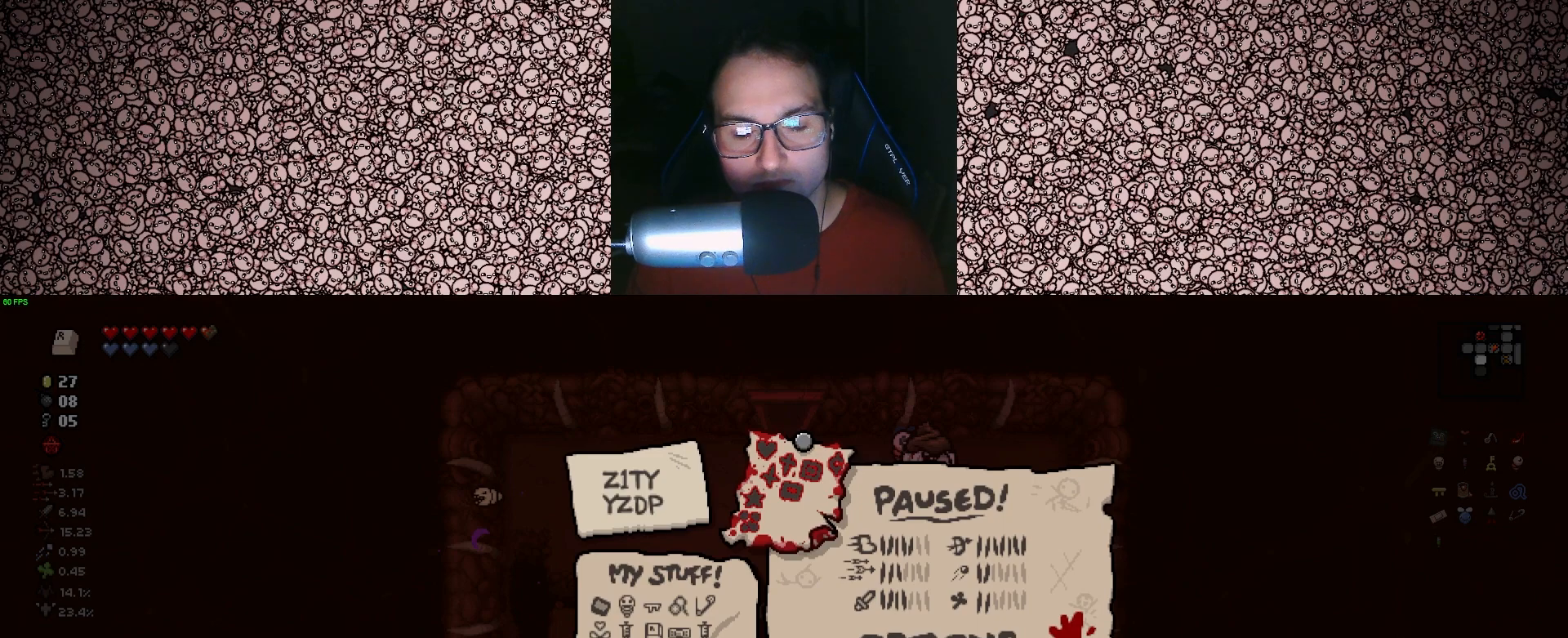
{"keys": [], "events": []}
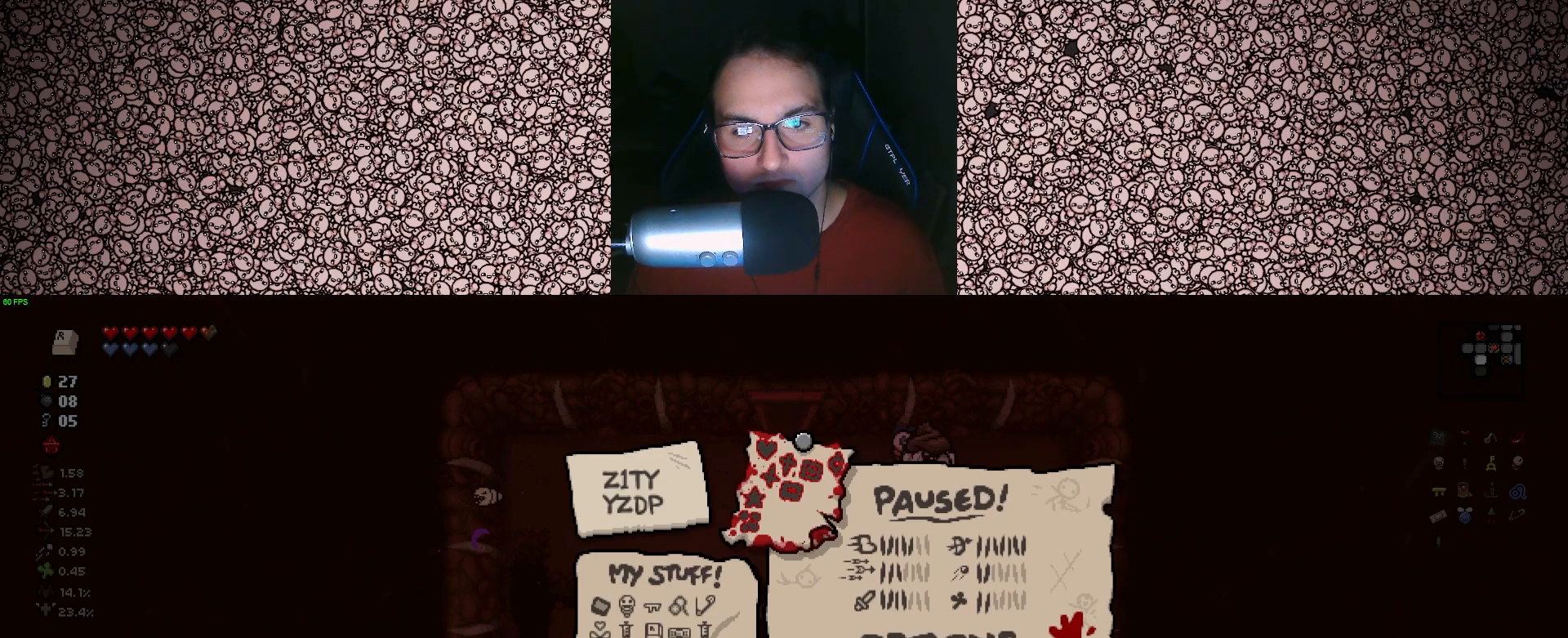
{"keys": [], "events": []}
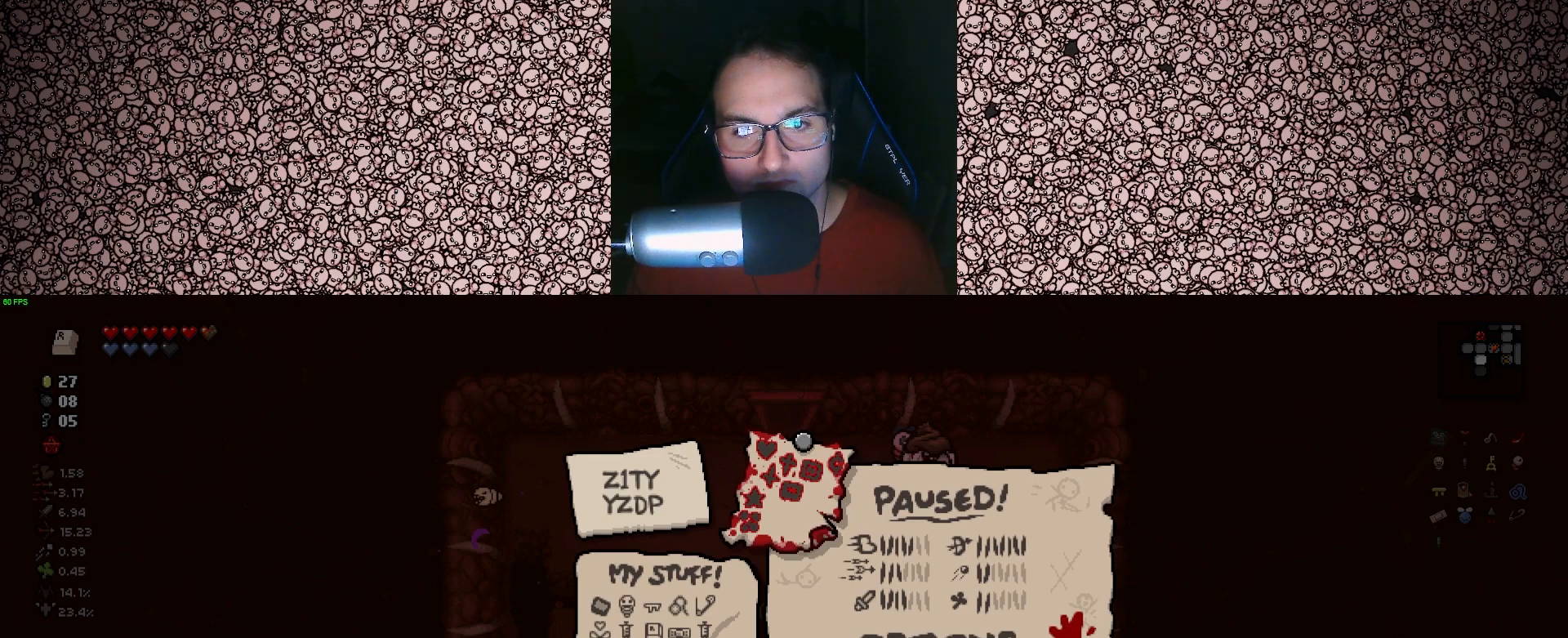
{"keys": [], "events": []}
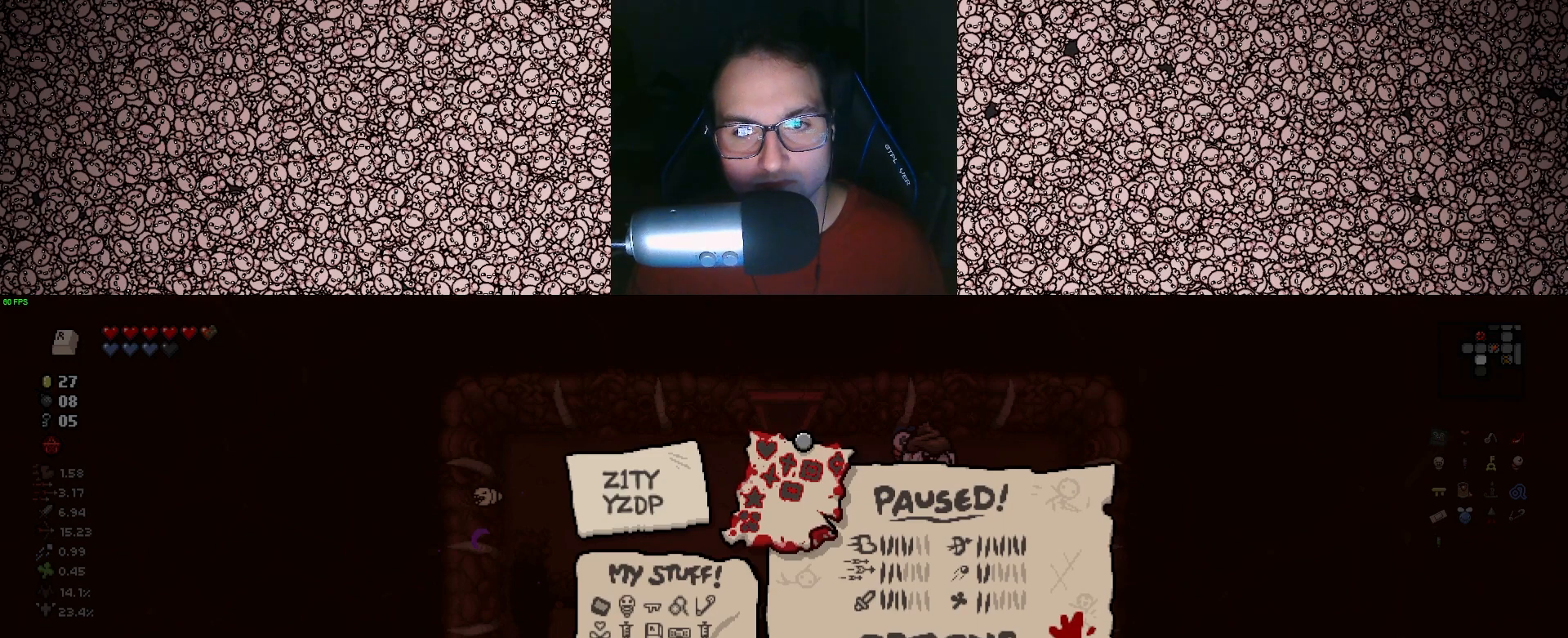
{"keys": [], "events": []}
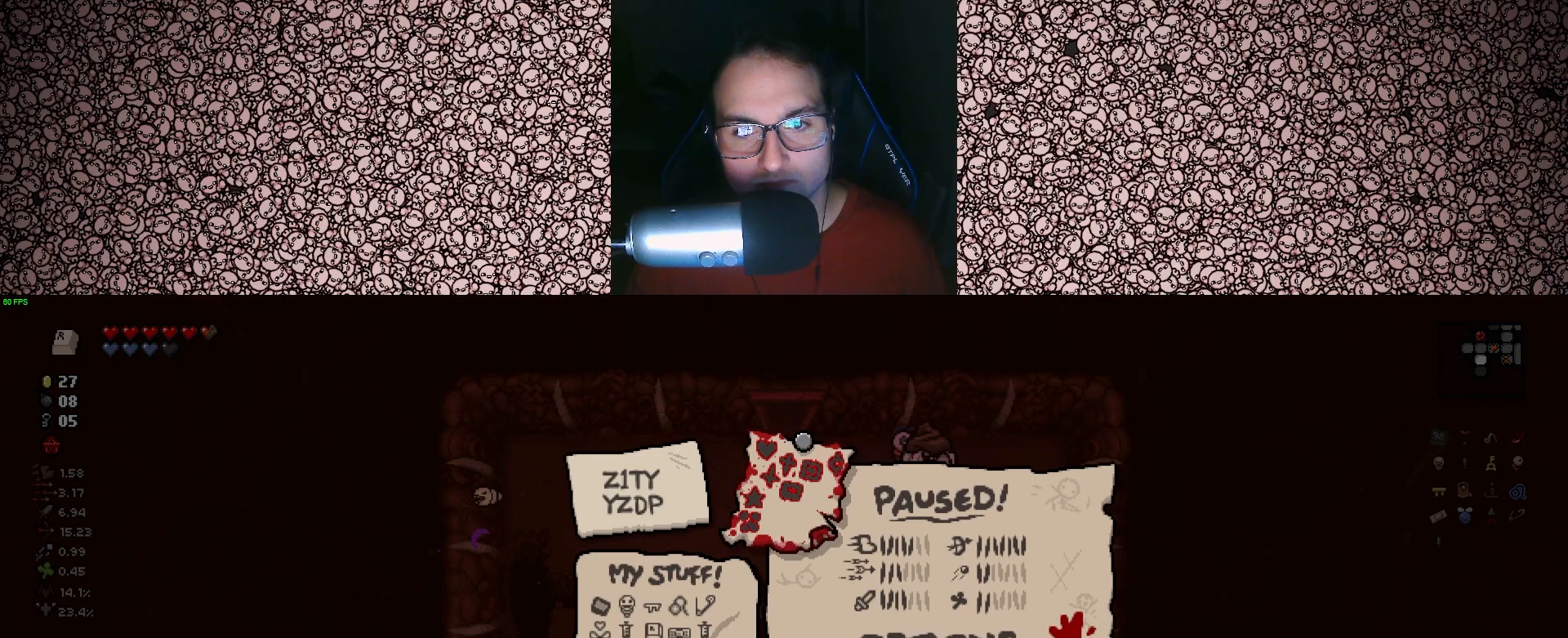
{"keys": [], "events": []}